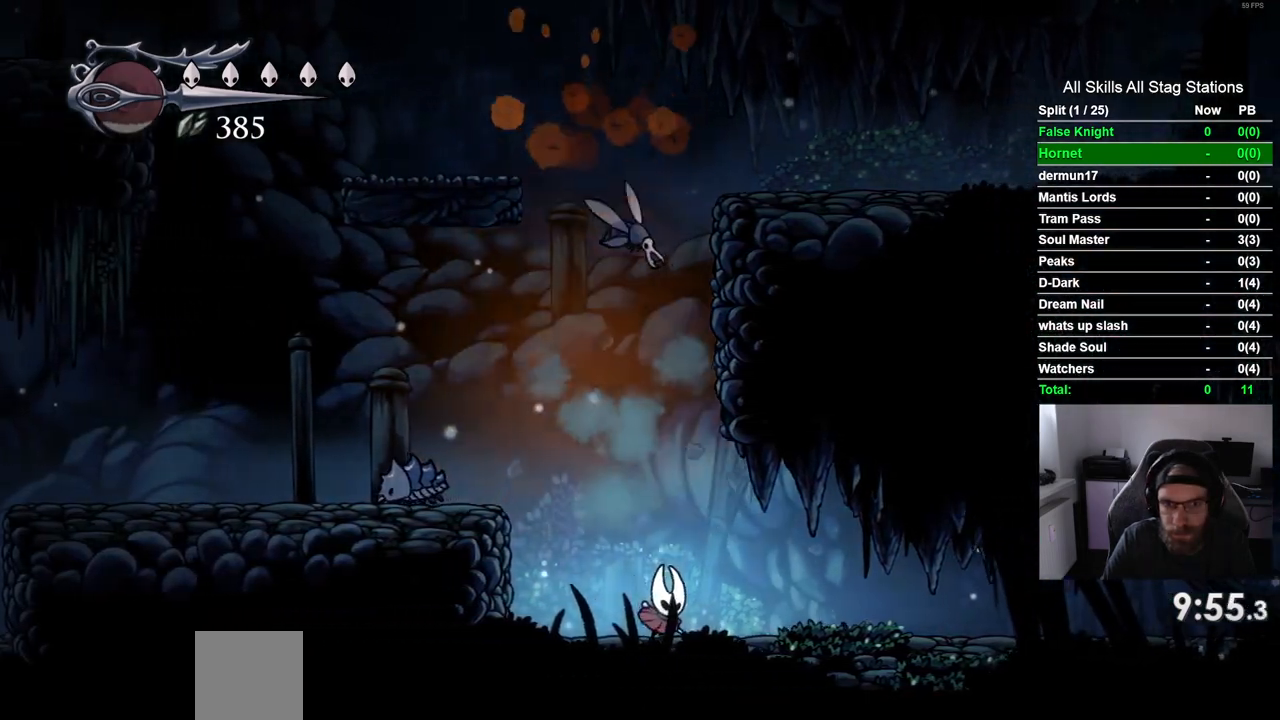
Gameplay with a controller (PlayStation layout); each line is a JSON object with the inputs held at the frame after it. "events" lists button and stick changes between this image and that frame as [ms after this image, input, new state], when the widget could be followed in between. Not read: R1 SQUARE.
{"buttons": ["DPAD_LEFT"], "left_stick": "center", "right_stick": "center", "events": [[17, "DPAD_UP", "down"], [33, "CROSS", "down"], [200, "DPAD_RIGHT", "down"], [267, "DPAD_RIGHT", "up"], [300, "CROSS", "up"], [317, "DPAD_UP", "up"], [450, "DPAD_LEFT", "down"]]}
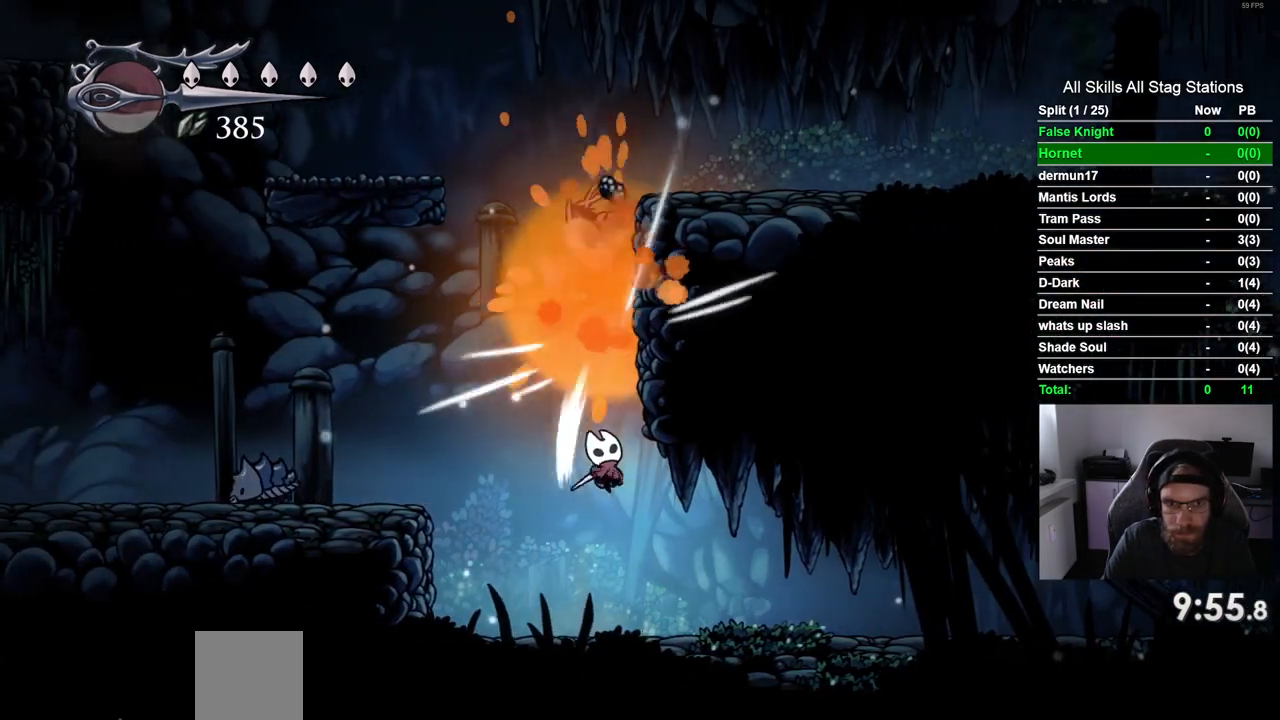
{"buttons": ["DPAD_LEFT"], "left_stick": "center", "right_stick": "center", "events": [[233, "CROSS", "down"], [500, "CROSS", "up"]]}
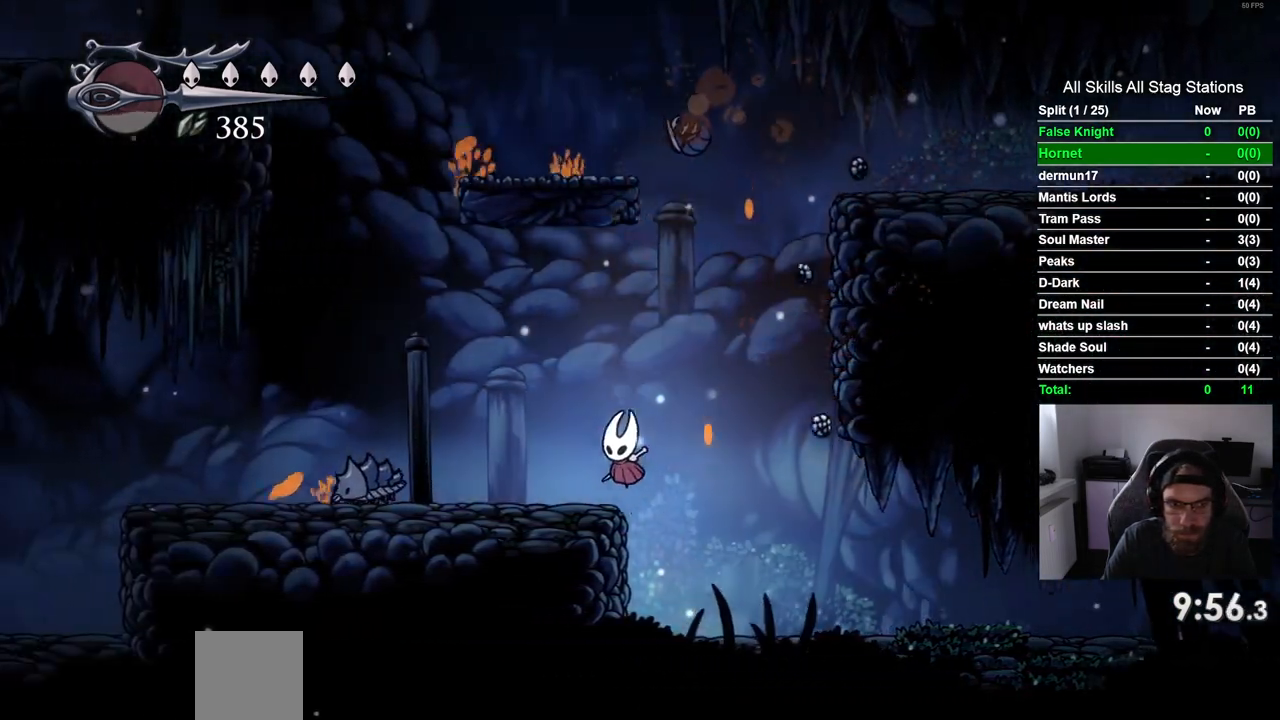
{"buttons": ["DPAD_LEFT"], "left_stick": "center", "right_stick": "center", "events": []}
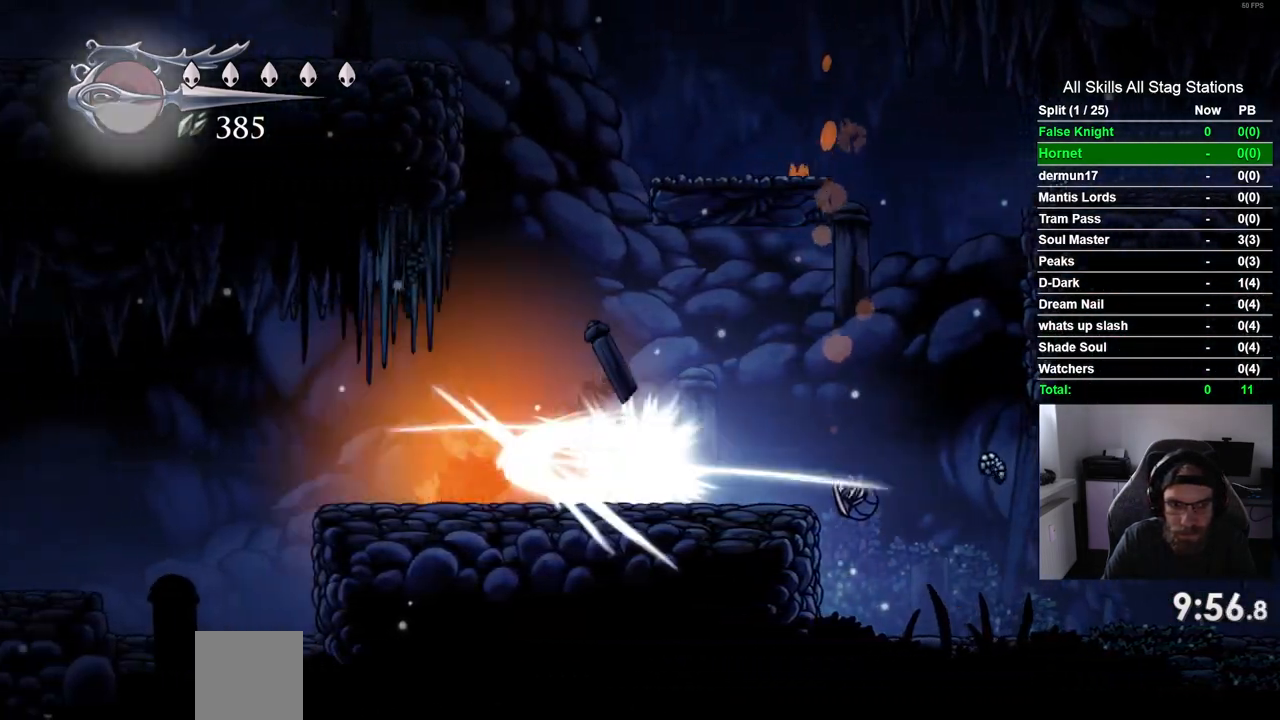
{"buttons": ["DPAD_LEFT"], "left_stick": "center", "right_stick": "center", "events": []}
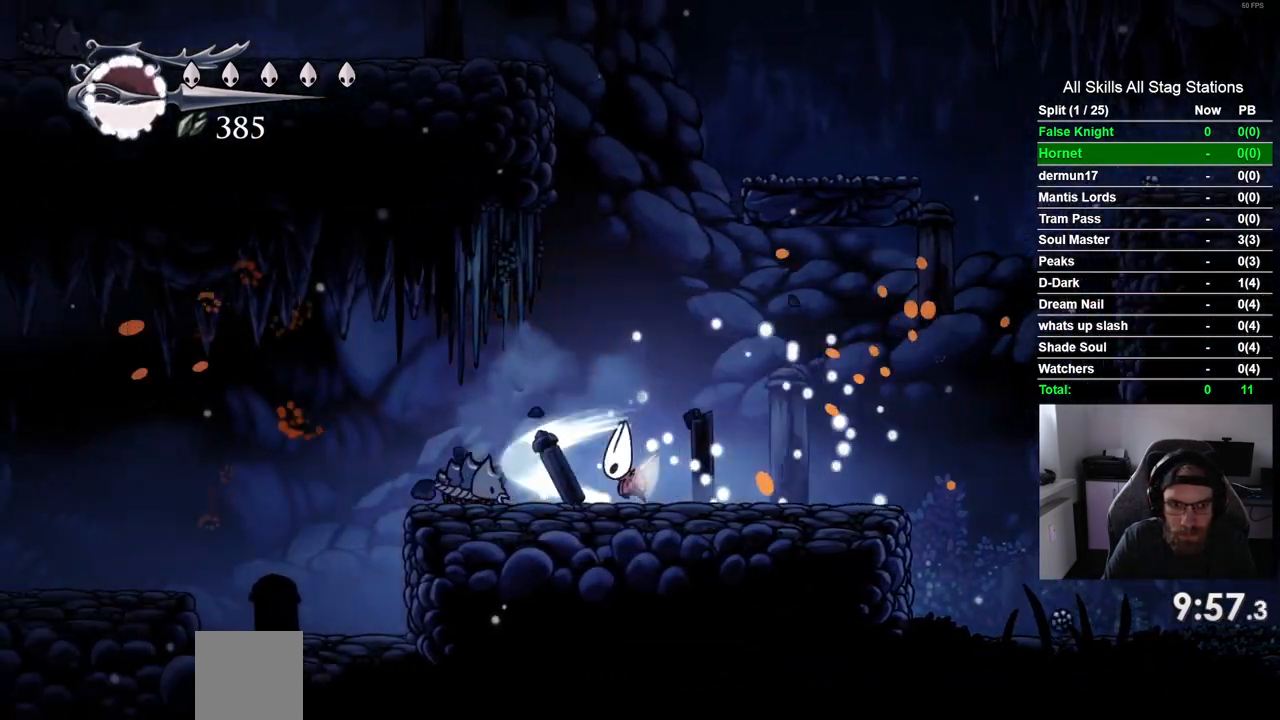
{"buttons": ["DPAD_LEFT"], "left_stick": "center", "right_stick": "center", "events": []}
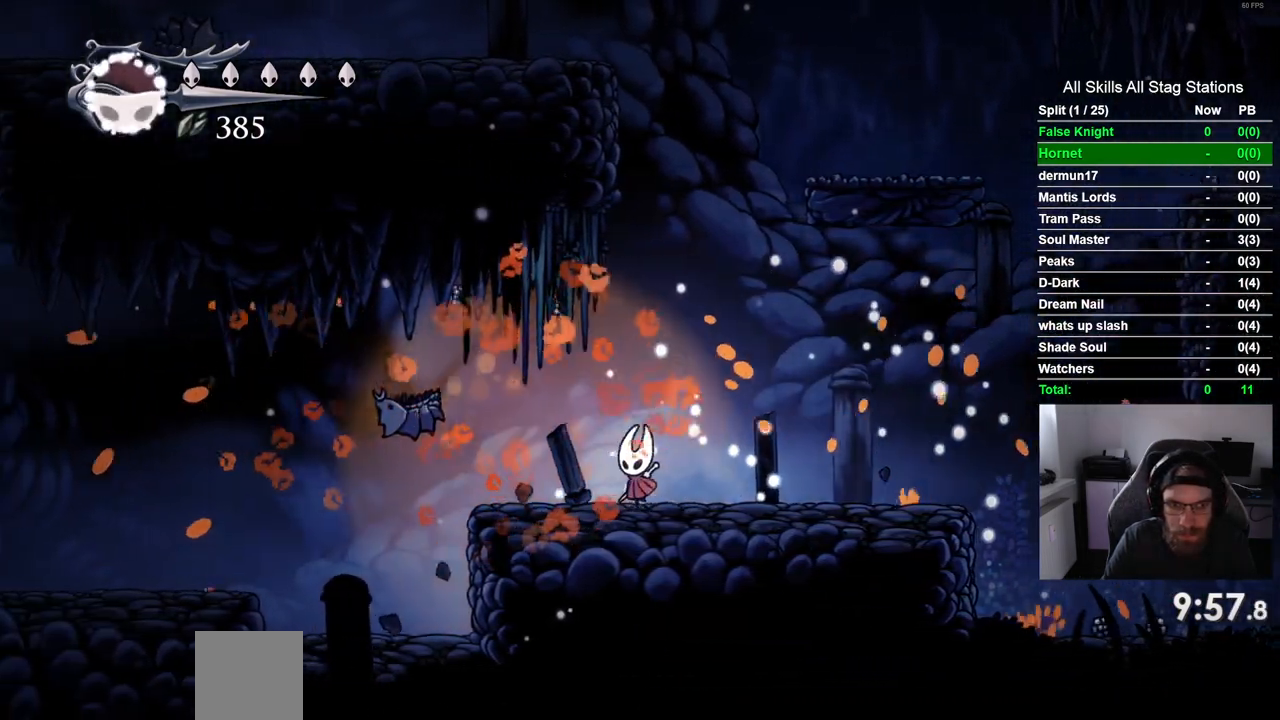
{"buttons": ["DPAD_LEFT"], "left_stick": "center", "right_stick": "center", "events": []}
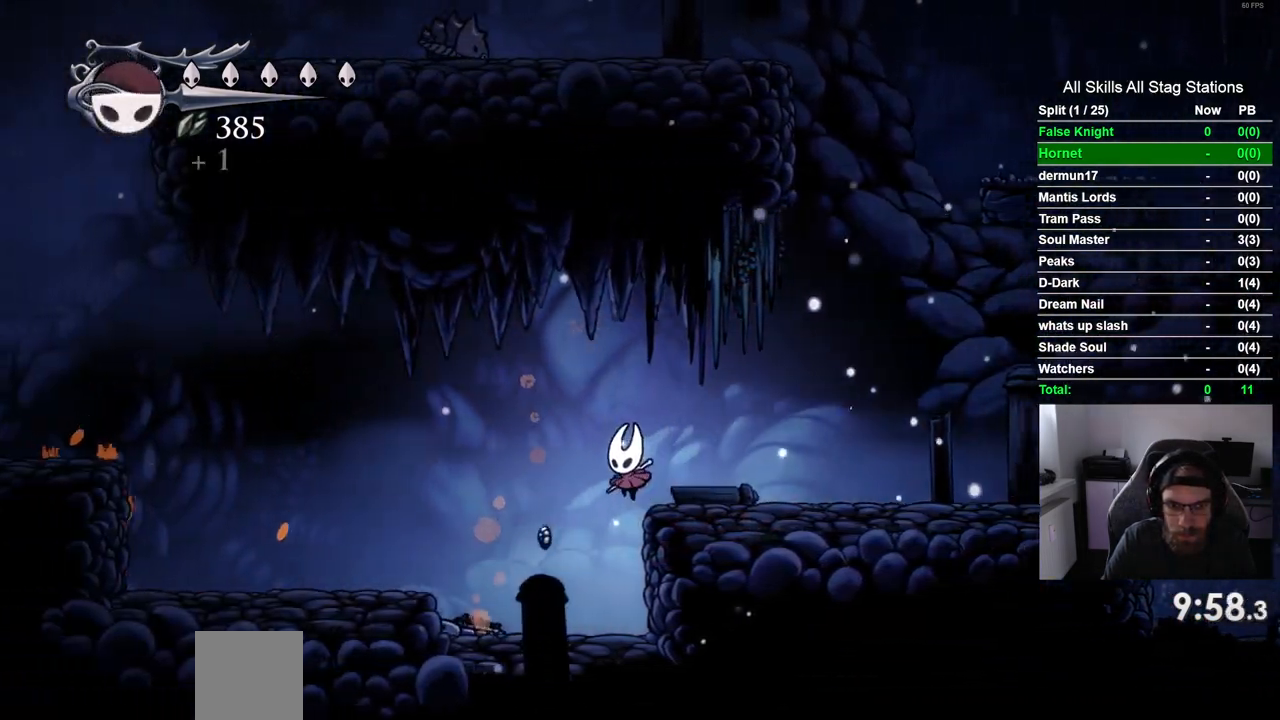
{"buttons": ["CROSS", "DPAD_LEFT"], "left_stick": "center", "right_stick": "center", "events": [[333, "CROSS", "down"]]}
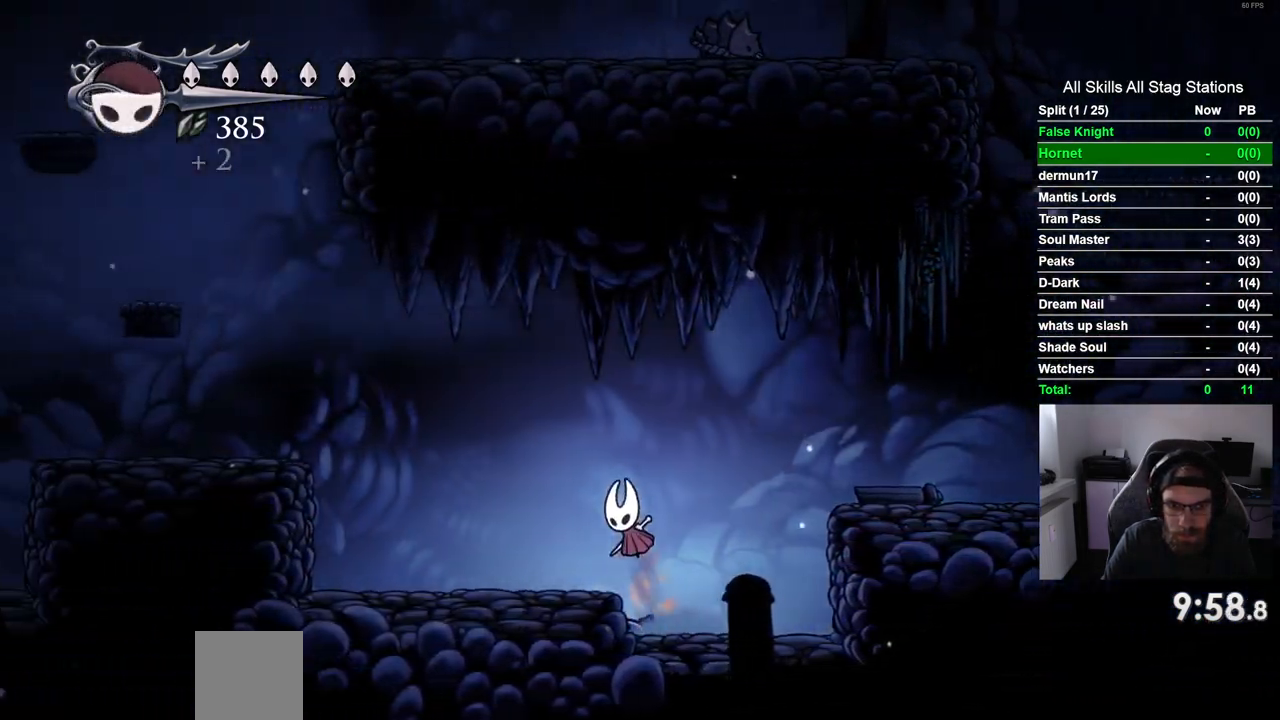
{"buttons": ["CROSS", "DPAD_LEFT"], "left_stick": "center", "right_stick": "center", "events": [[17, "CROSS", "up"], [333, "CROSS", "down"]]}
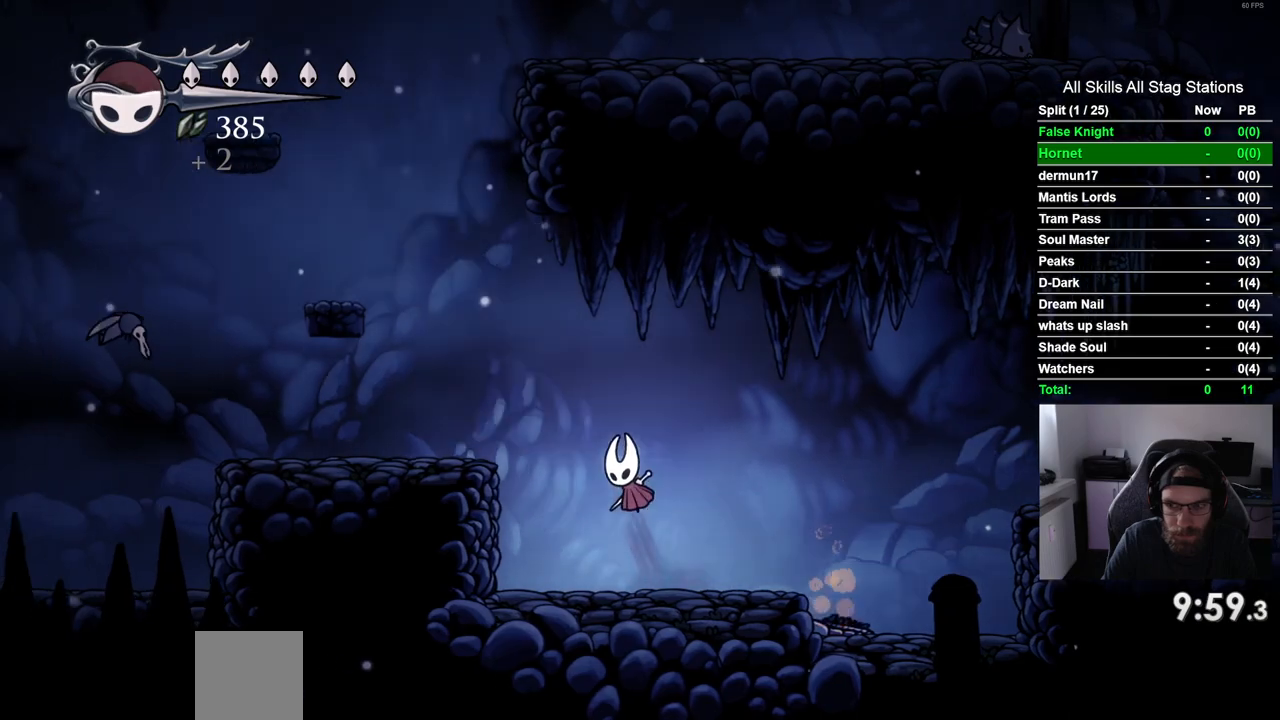
{"buttons": ["DPAD_LEFT"], "left_stick": "center", "right_stick": "center", "events": [[183, "CROSS", "up"]]}
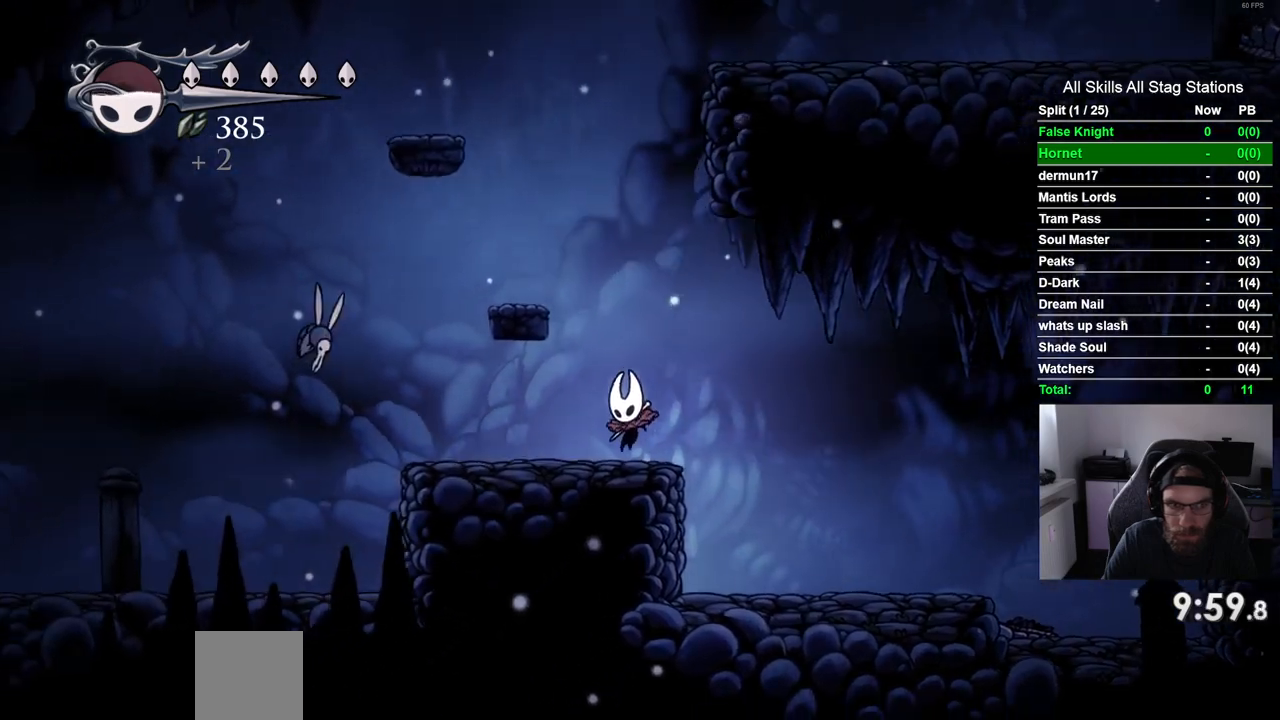
{"buttons": [], "left_stick": "center", "right_stick": "center", "events": [[183, "DPAD_LEFT", "up"]]}
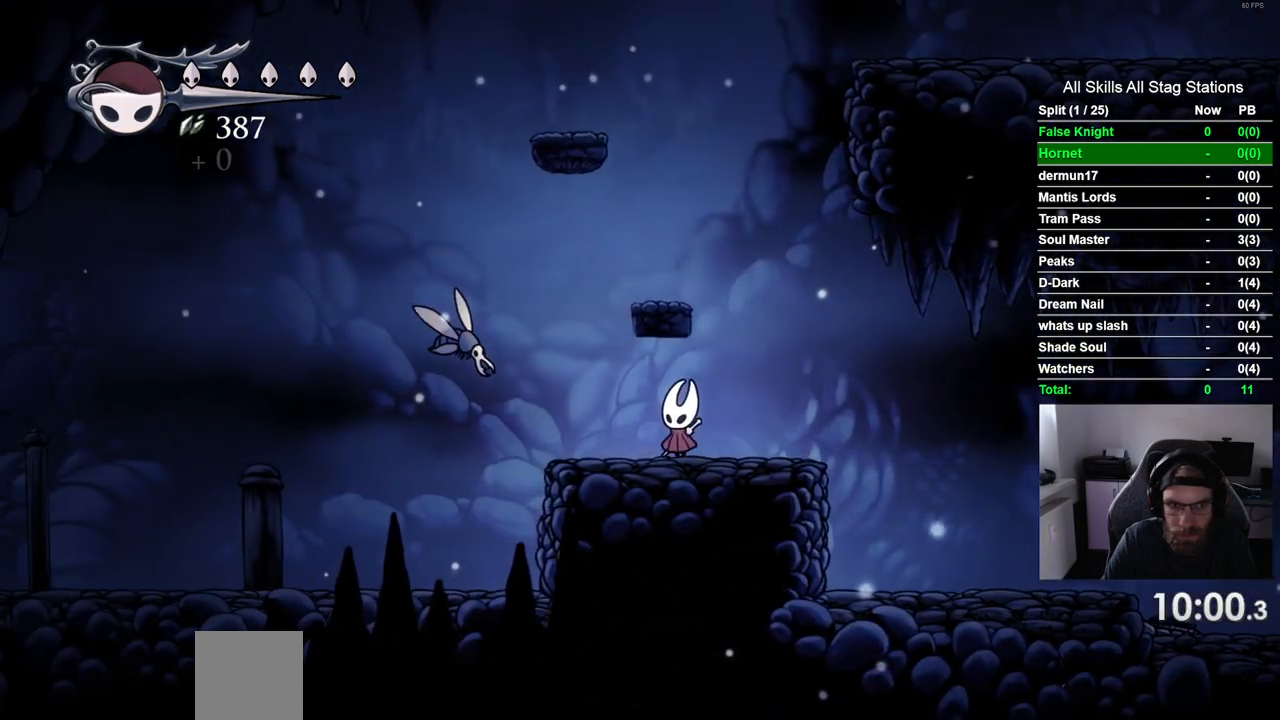
{"buttons": [], "left_stick": "center", "right_stick": "center", "events": [[83, "DPAD_LEFT", "down"], [283, "DPAD_LEFT", "up"]]}
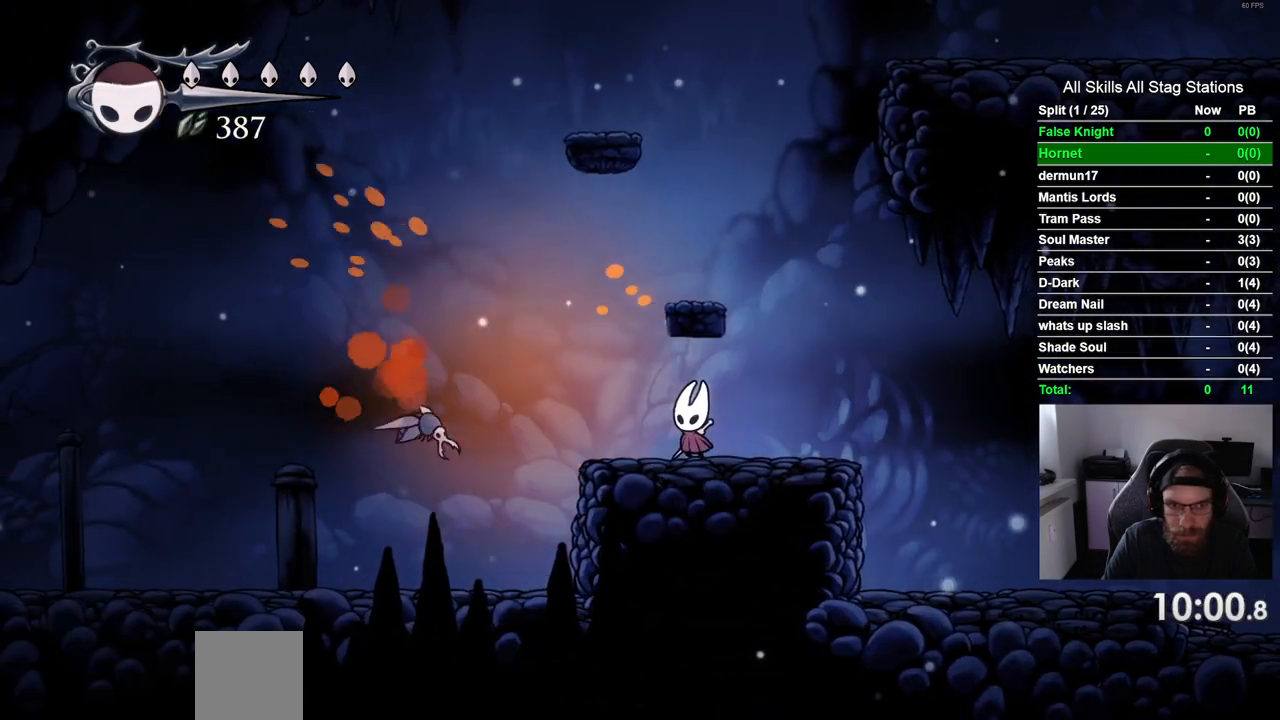
{"buttons": [], "left_stick": "center", "right_stick": "center", "events": []}
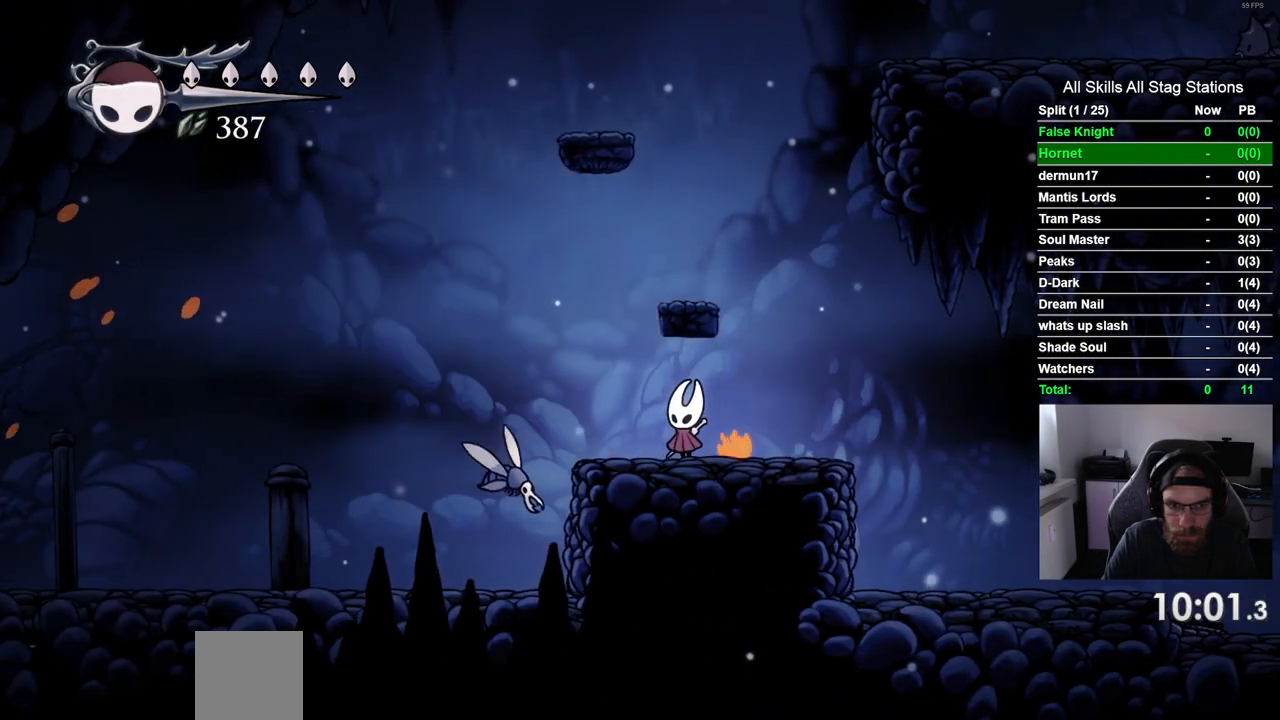
{"buttons": [], "left_stick": "center", "right_stick": "center", "events": []}
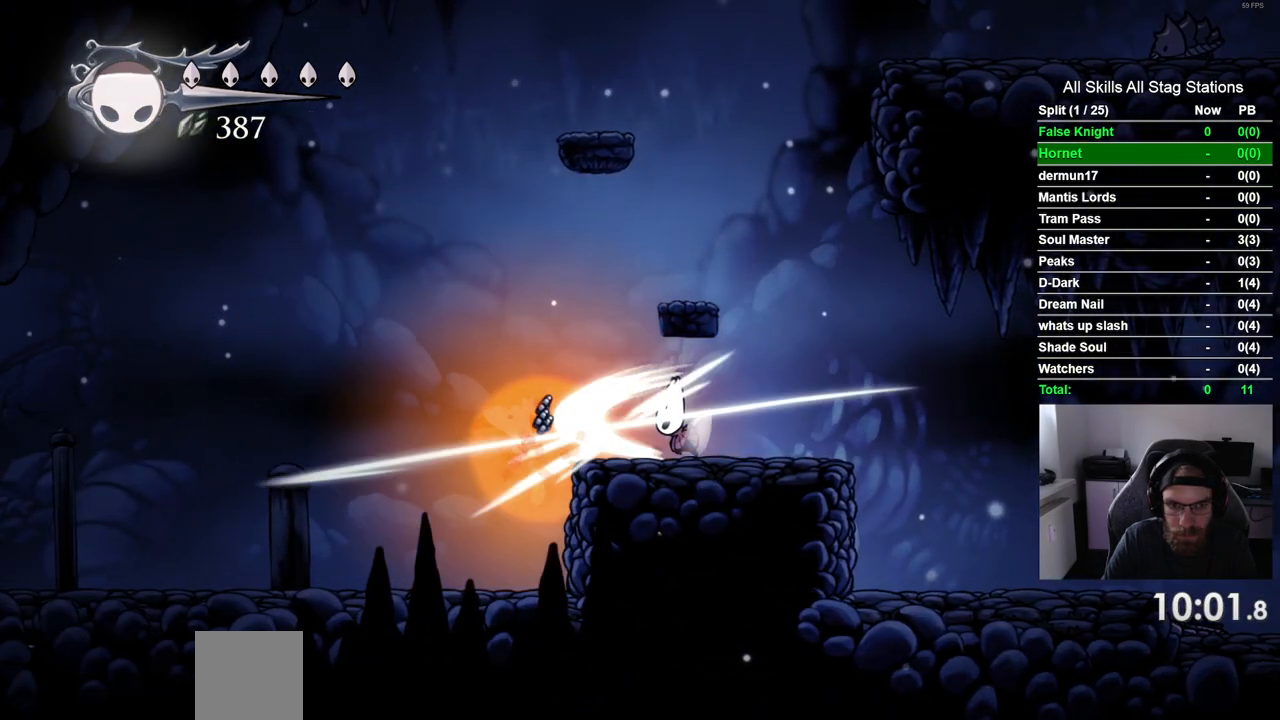
{"buttons": ["DPAD_LEFT"], "left_stick": "center", "right_stick": "center", "events": [[250, "DPAD_LEFT", "down"]]}
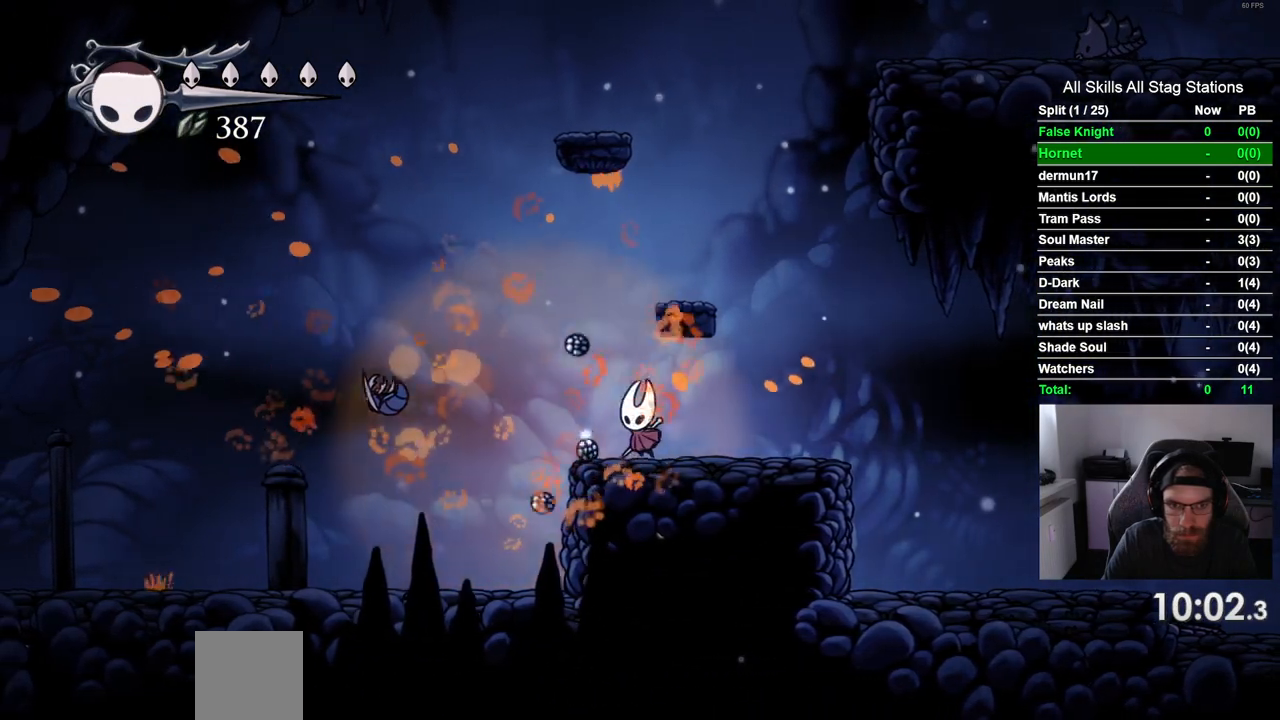
{"buttons": ["DPAD_LEFT"], "left_stick": "center", "right_stick": "center", "events": []}
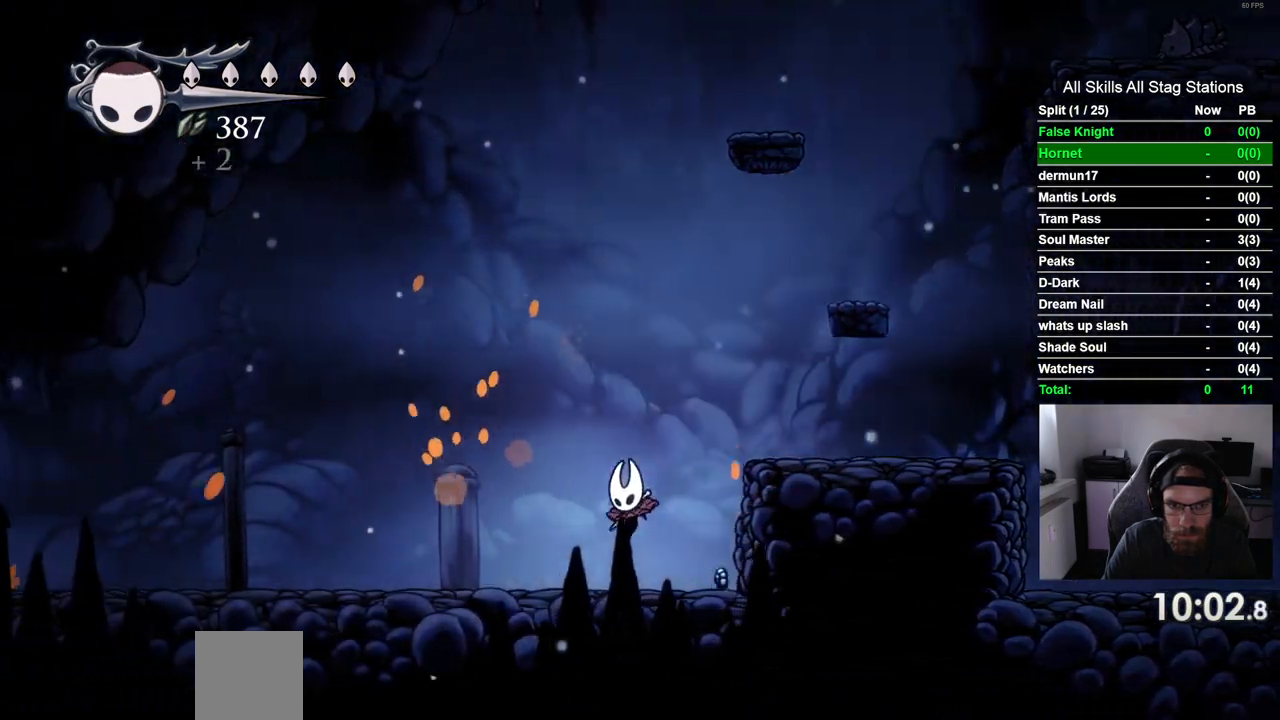
{"buttons": ["DPAD_LEFT"], "left_stick": "center", "right_stick": "center", "events": [[183, "CROSS", "down"], [333, "CROSS", "up"]]}
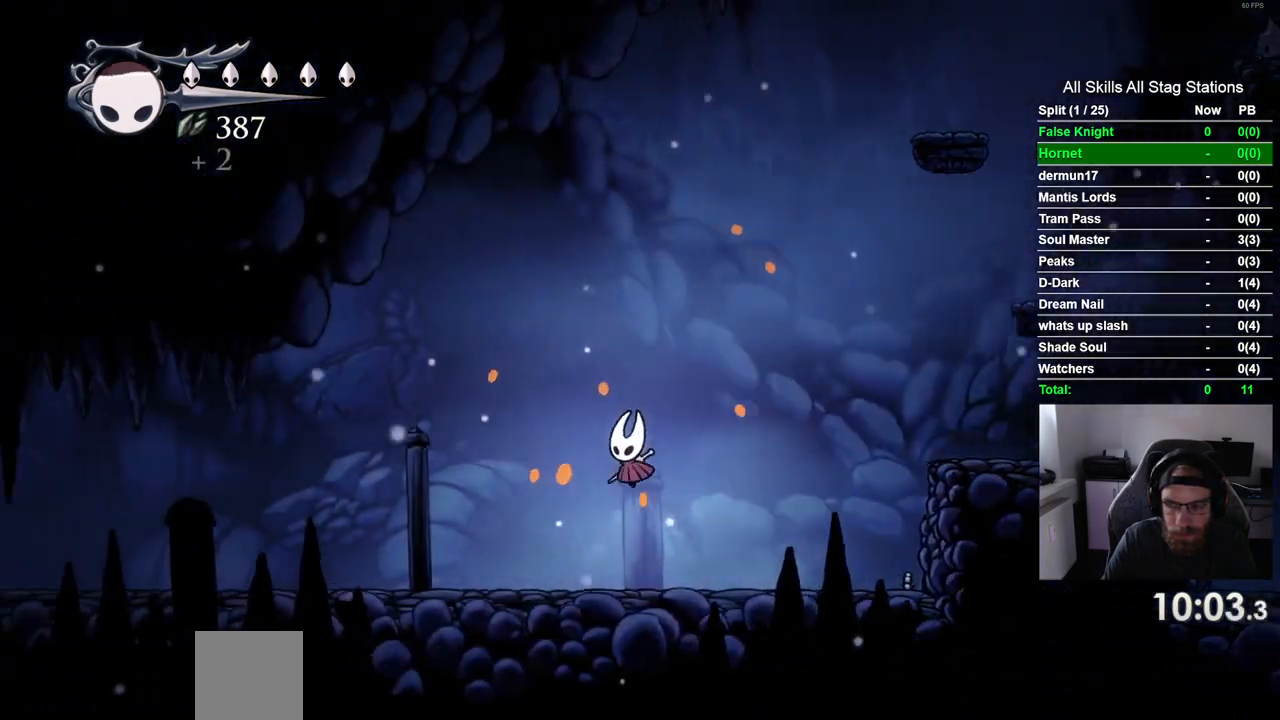
{"buttons": ["CROSS", "DPAD_LEFT"], "left_stick": "center", "right_stick": "center", "events": [[117, "CROSS", "down"], [217, "CROSS", "up"], [483, "CROSS", "down"]]}
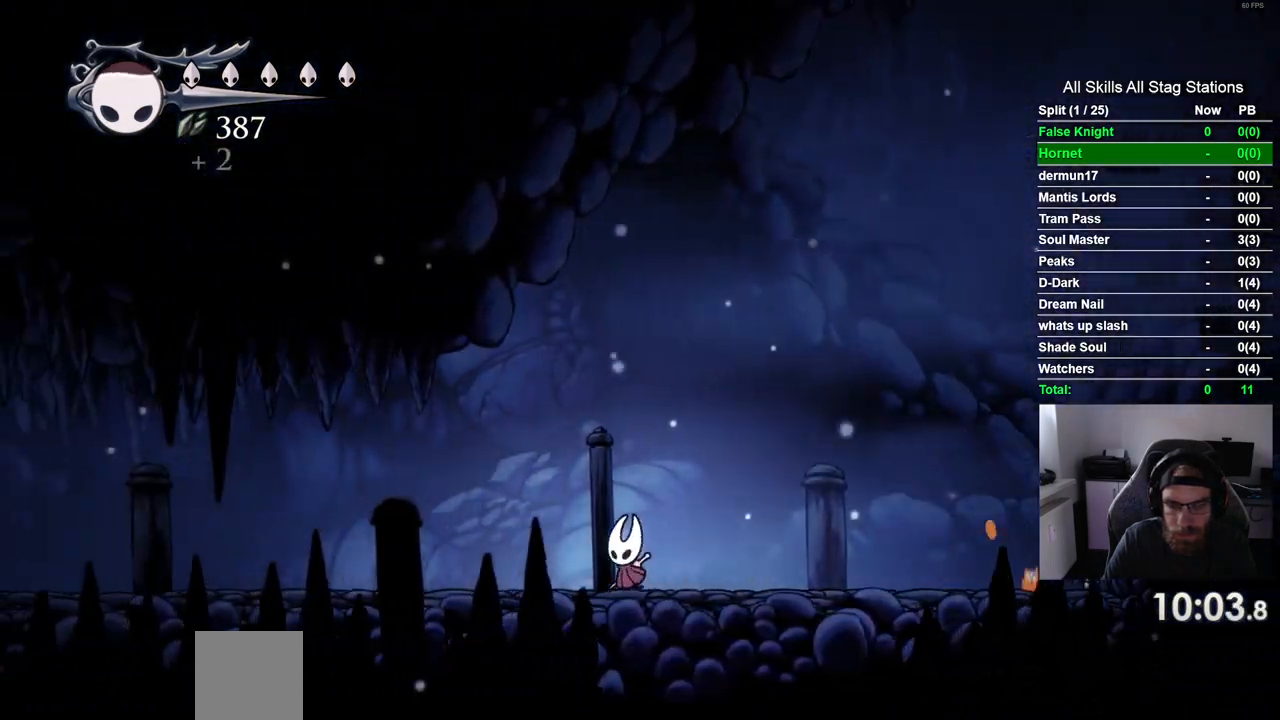
{"buttons": ["DPAD_LEFT"], "left_stick": "center", "right_stick": "center", "events": [[83, "CROSS", "up"], [383, "CROSS", "down"], [500, "CROSS", "up"]]}
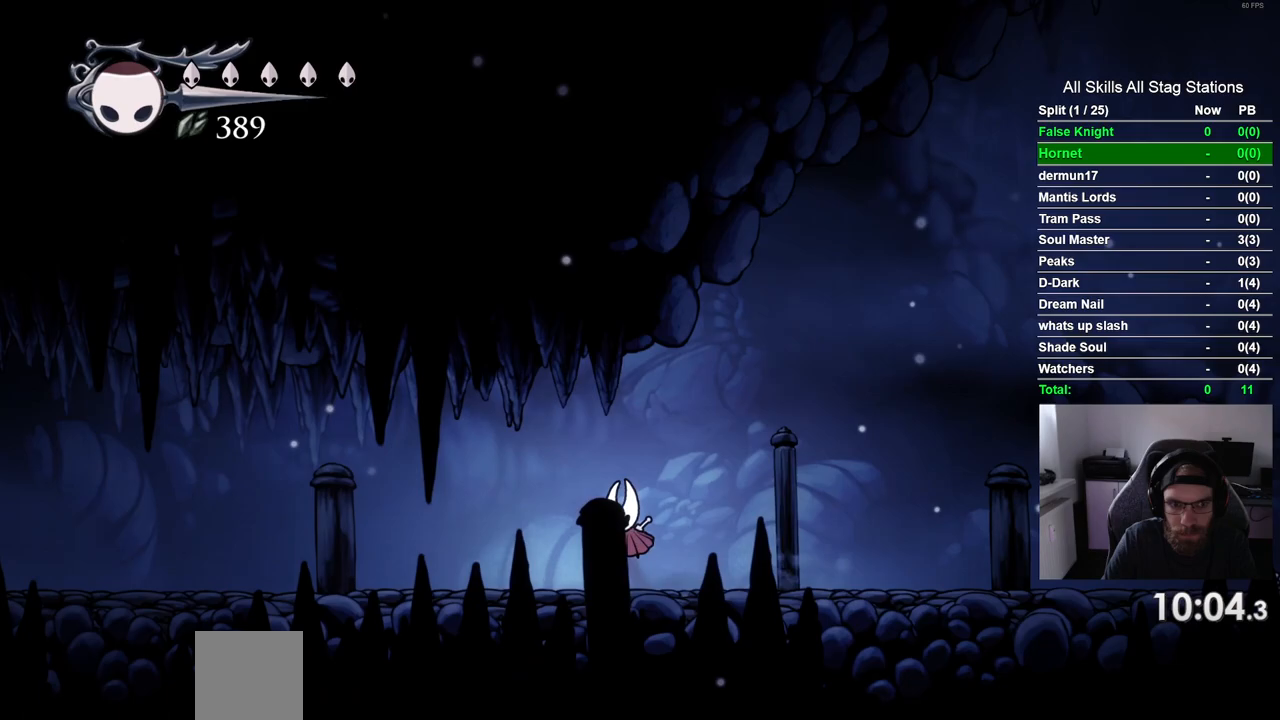
{"buttons": ["DPAD_LEFT"], "left_stick": "center", "right_stick": "center", "events": [[283, "CROSS", "down"], [417, "CROSS", "up"]]}
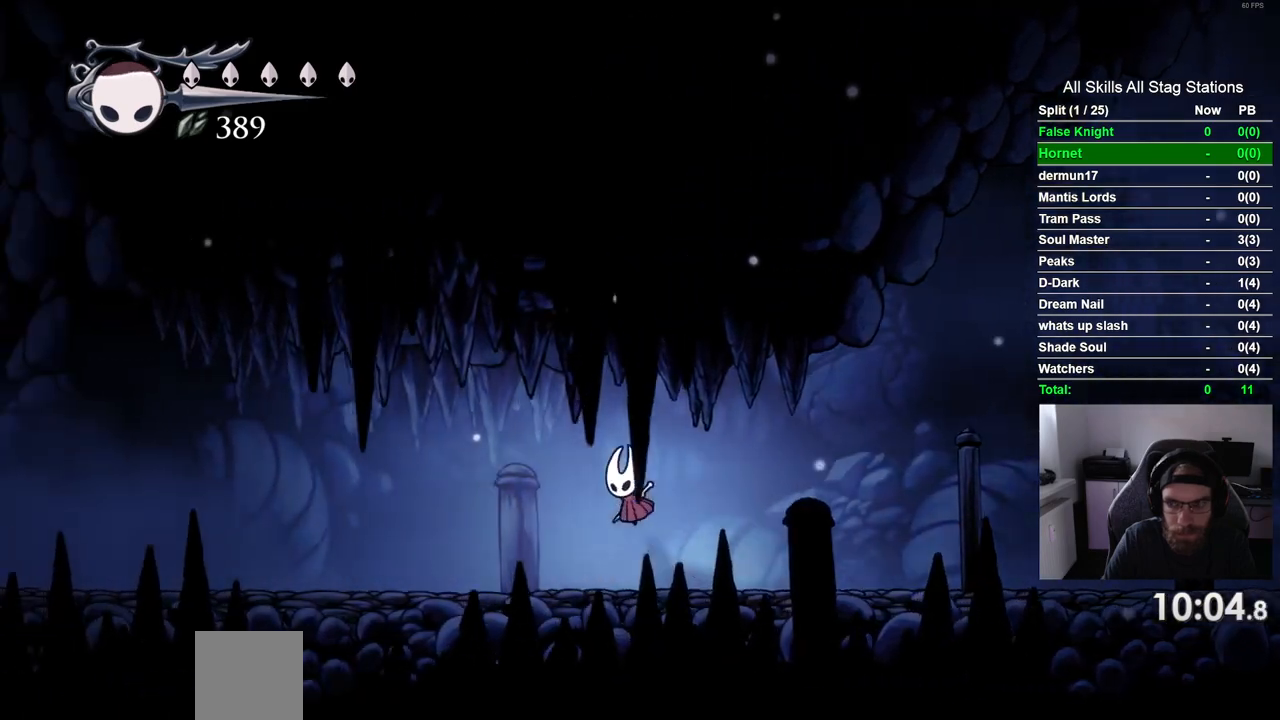
{"buttons": ["DPAD_LEFT"], "left_stick": "center", "right_stick": "center", "events": [[217, "CROSS", "down"], [317, "CROSS", "up"]]}
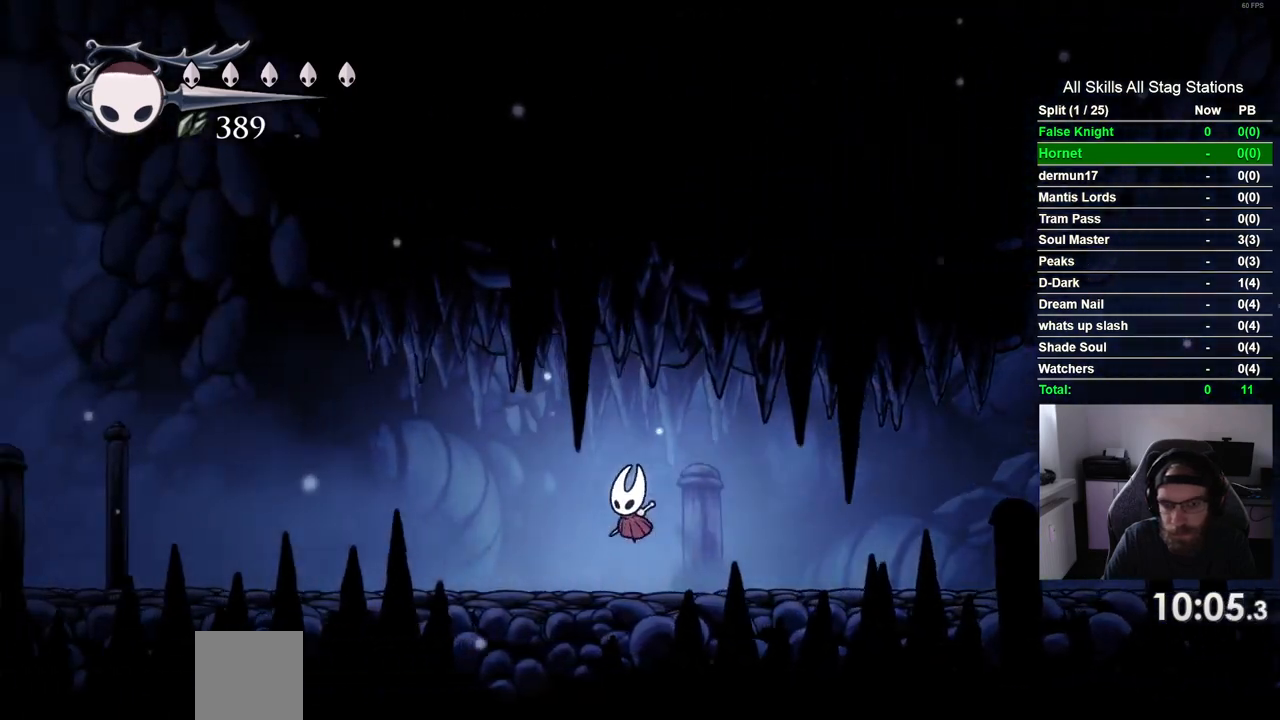
{"buttons": ["DPAD_LEFT"], "left_stick": "center", "right_stick": "center", "events": [[117, "CROSS", "down"], [250, "CROSS", "up"]]}
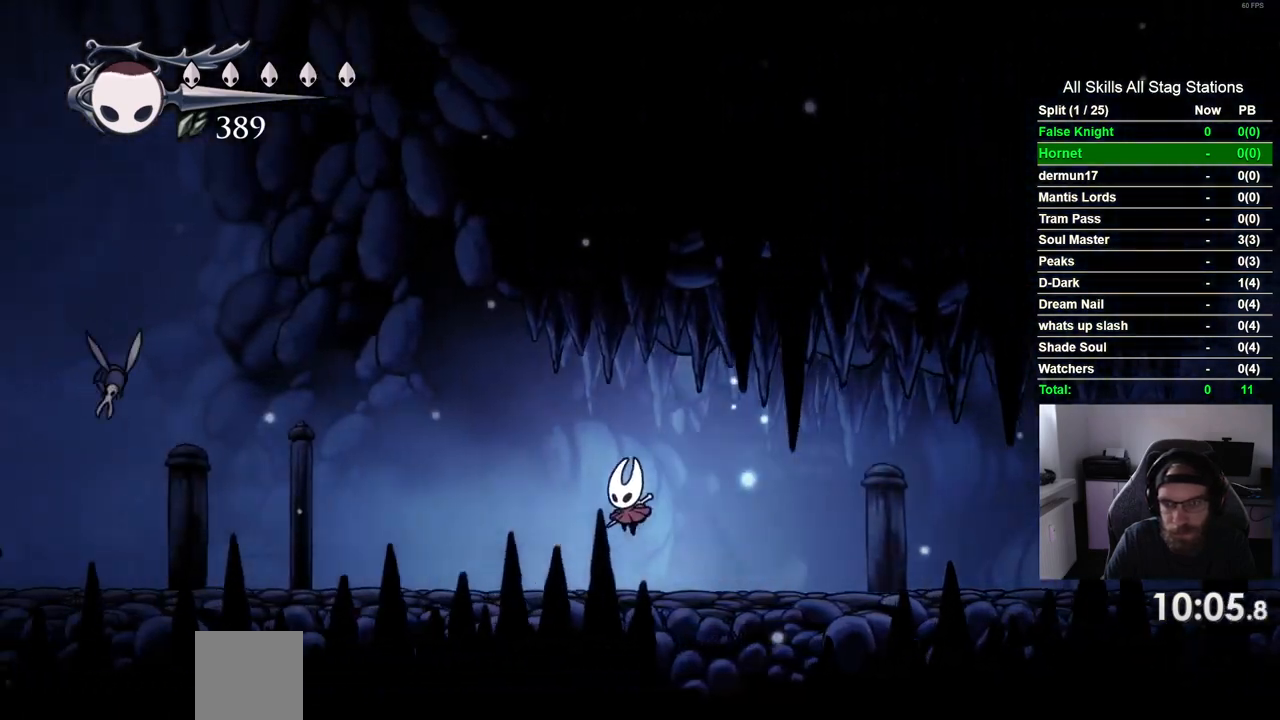
{"buttons": ["DPAD_UP", "DPAD_LEFT"], "left_stick": "center", "right_stick": "center", "events": [[50, "CROSS", "down"], [167, "CROSS", "up"], [500, "DPAD_UP", "down"]]}
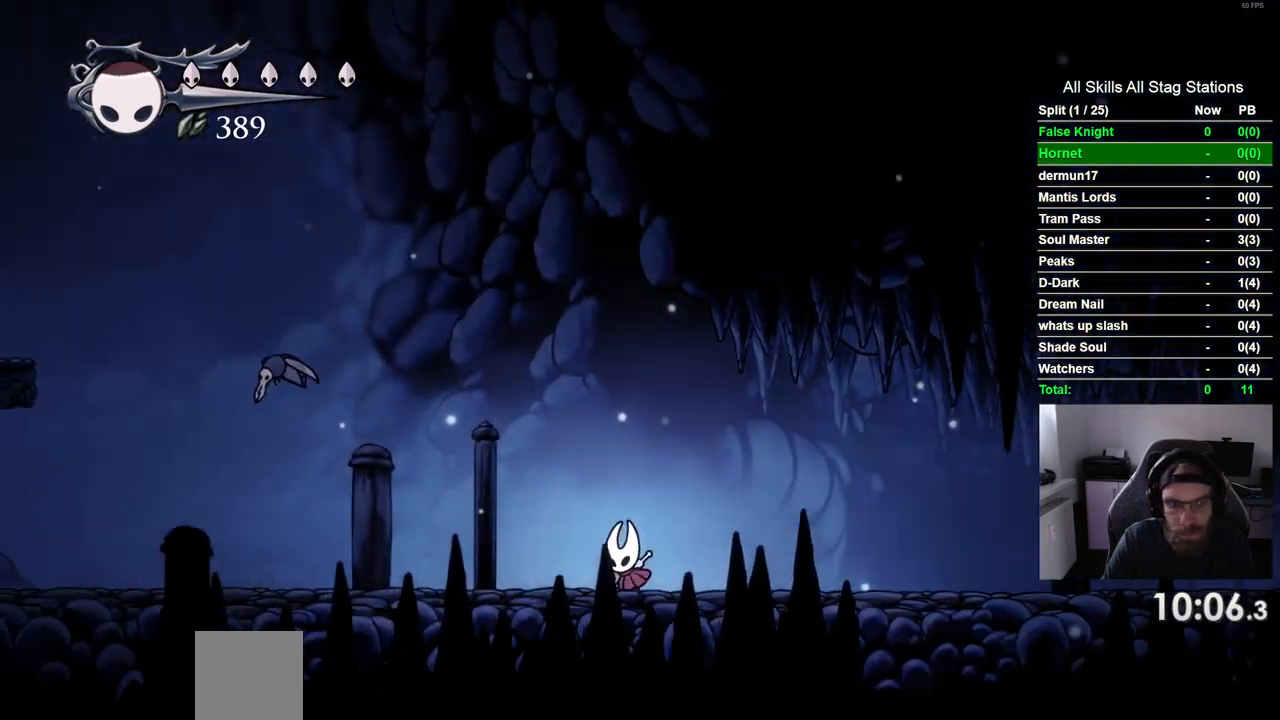
{"buttons": ["DPAD_UP", "DPAD_LEFT"], "left_stick": "center", "right_stick": "center", "events": []}
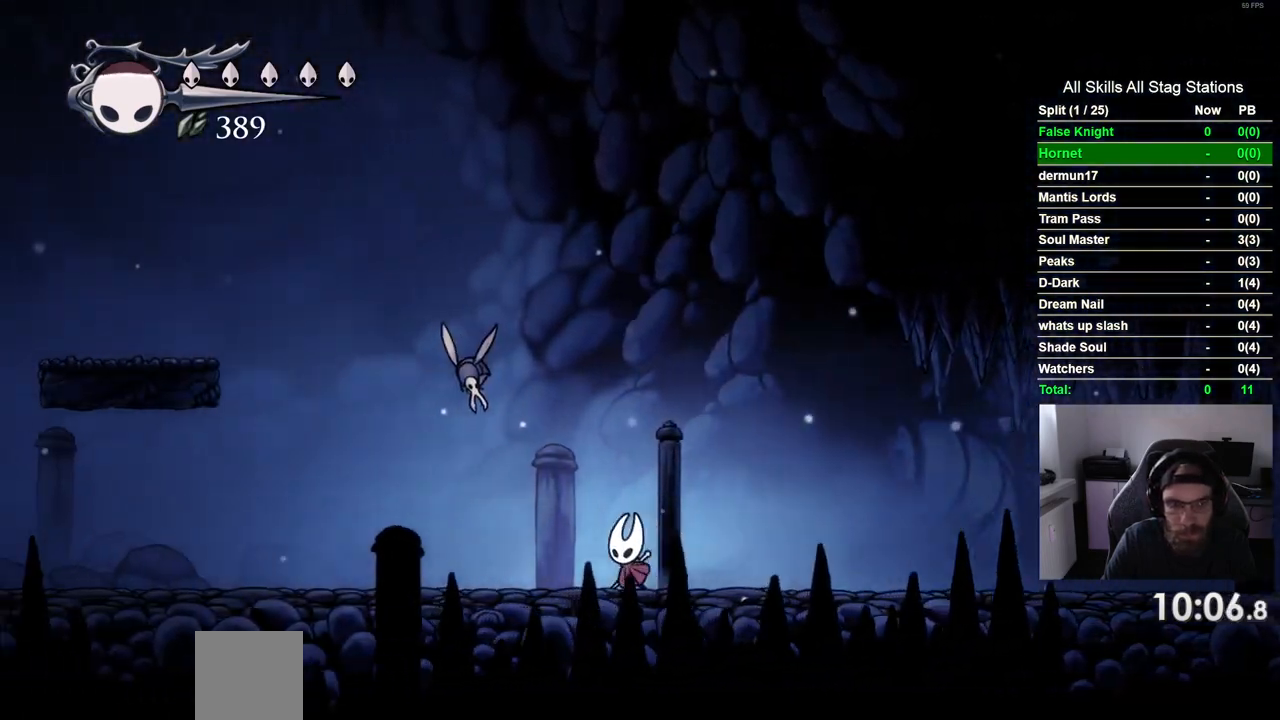
{"buttons": ["DPAD_LEFT"], "left_stick": "center", "right_stick": "center", "events": [[500, "DPAD_UP", "up"]]}
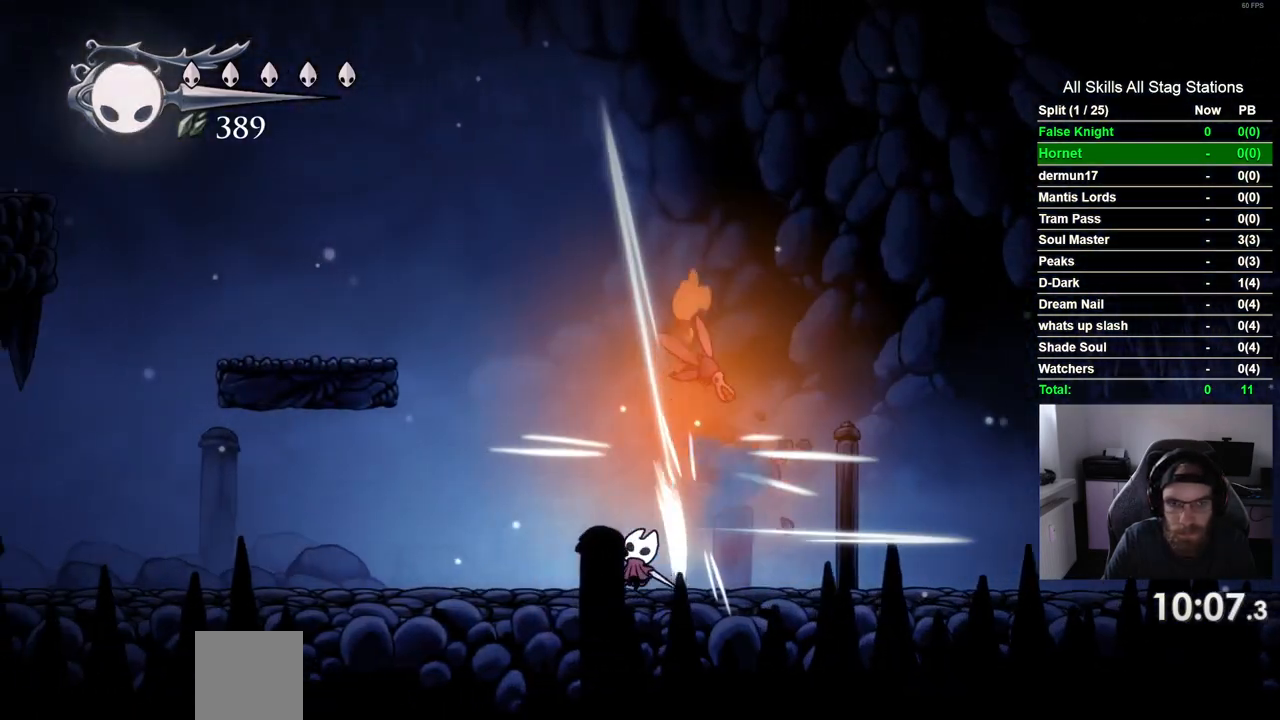
{"buttons": ["CROSS", "DPAD_LEFT"], "left_stick": "center", "right_stick": "center", "events": [[483, "CROSS", "down"]]}
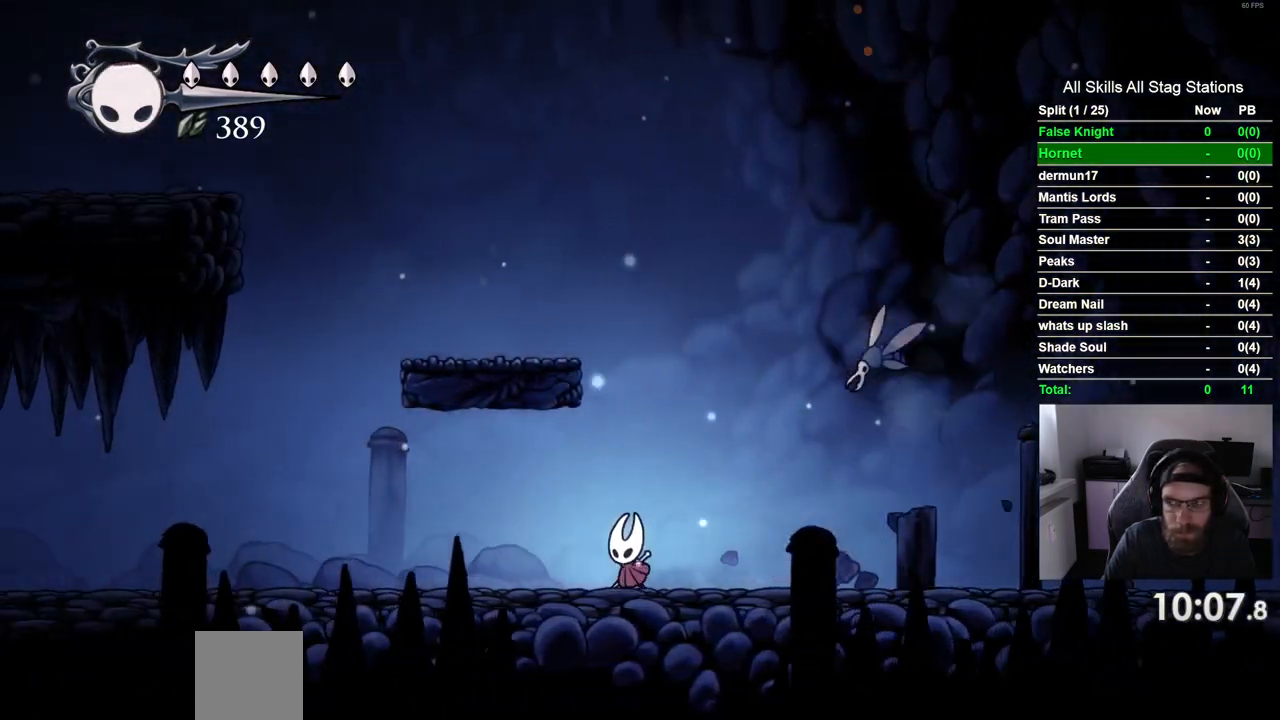
{"buttons": ["DPAD_LEFT"], "left_stick": "center", "right_stick": "center", "events": [[100, "CROSS", "up"], [400, "CROSS", "down"], [500, "CROSS", "up"]]}
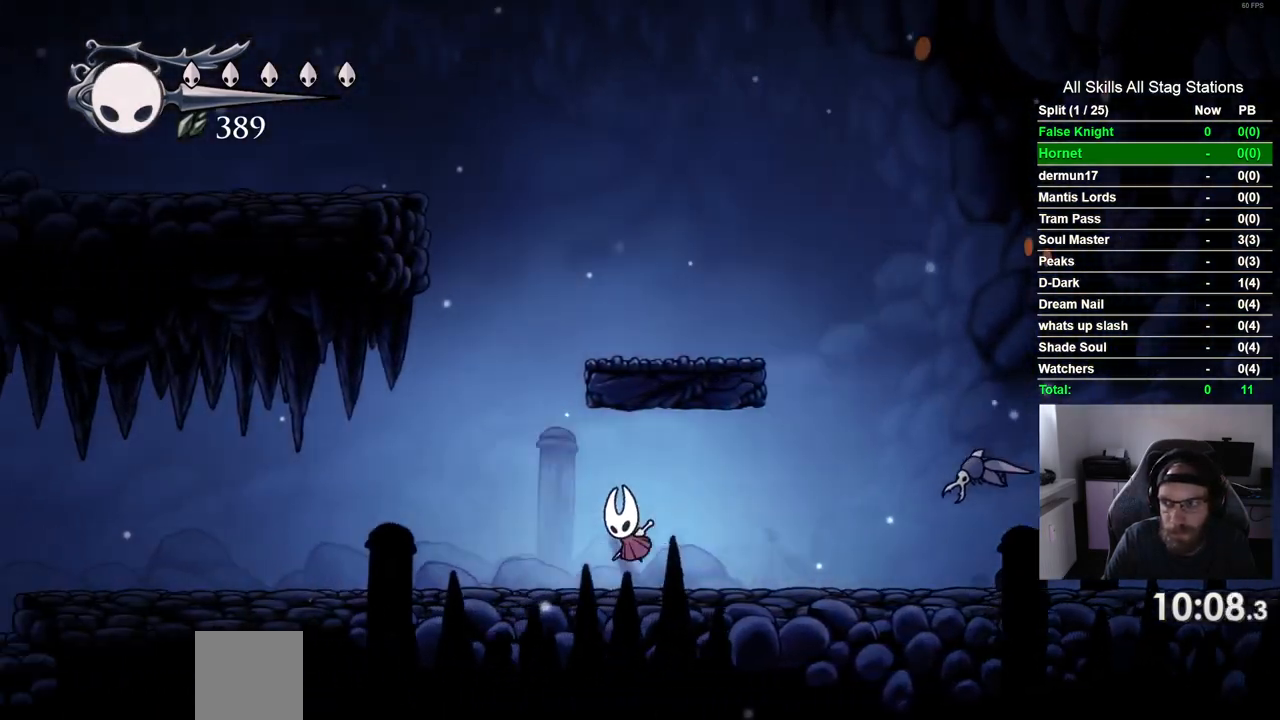
{"buttons": ["DPAD_LEFT"], "left_stick": "center", "right_stick": "center", "events": [[300, "CROSS", "down"], [417, "CROSS", "up"]]}
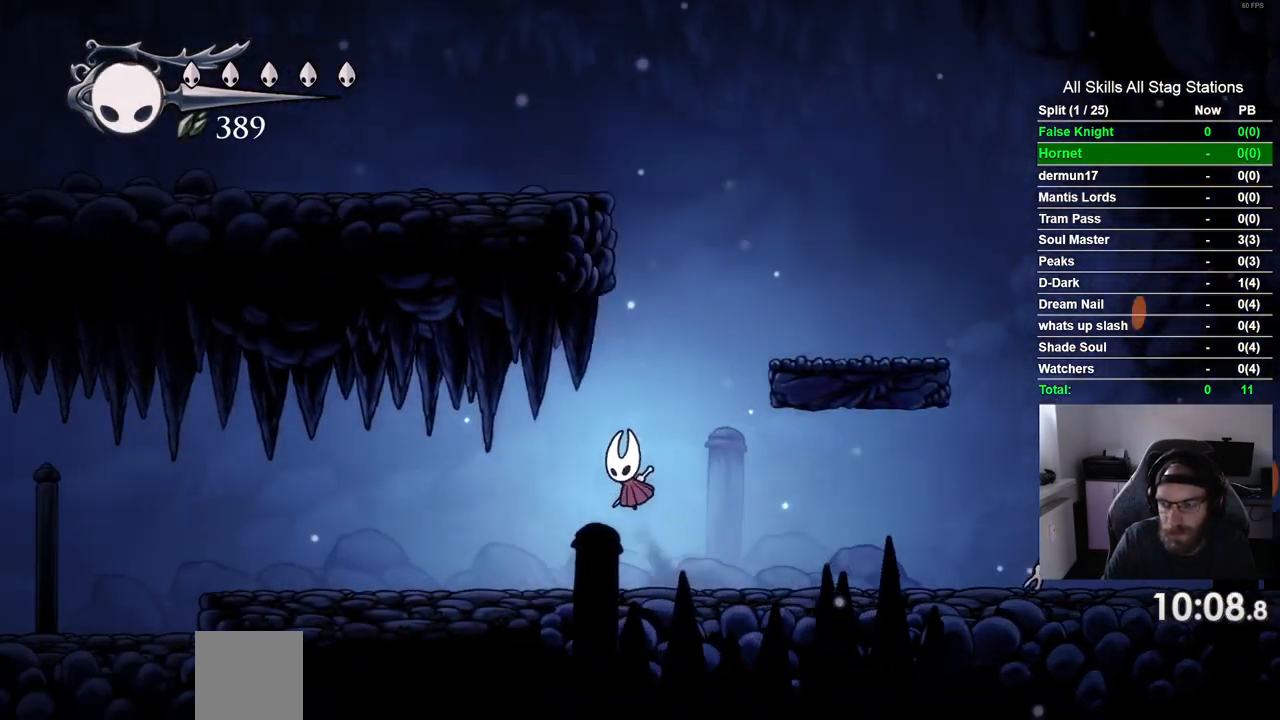
{"buttons": ["DPAD_LEFT"], "left_stick": "center", "right_stick": "center", "events": [[267, "CROSS", "down"], [383, "CROSS", "up"]]}
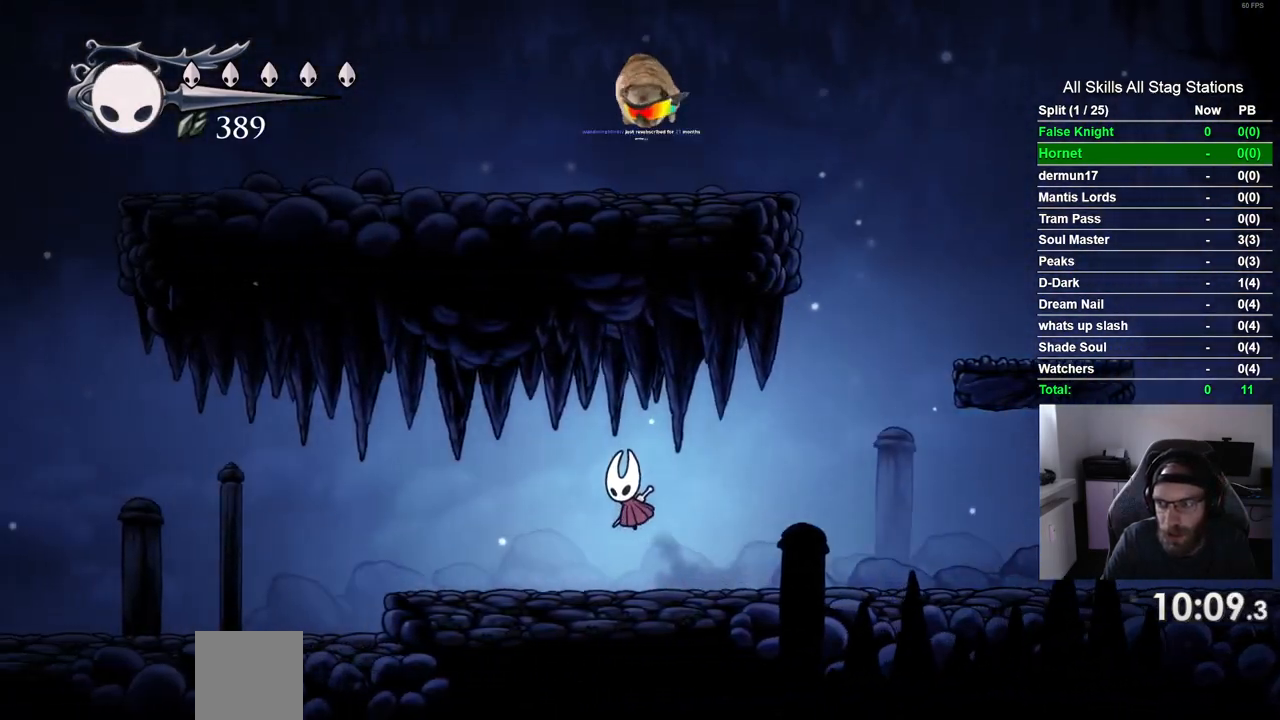
{"buttons": ["DPAD_LEFT"], "left_stick": "center", "right_stick": "center", "events": [[217, "CROSS", "down"], [367, "CROSS", "up"]]}
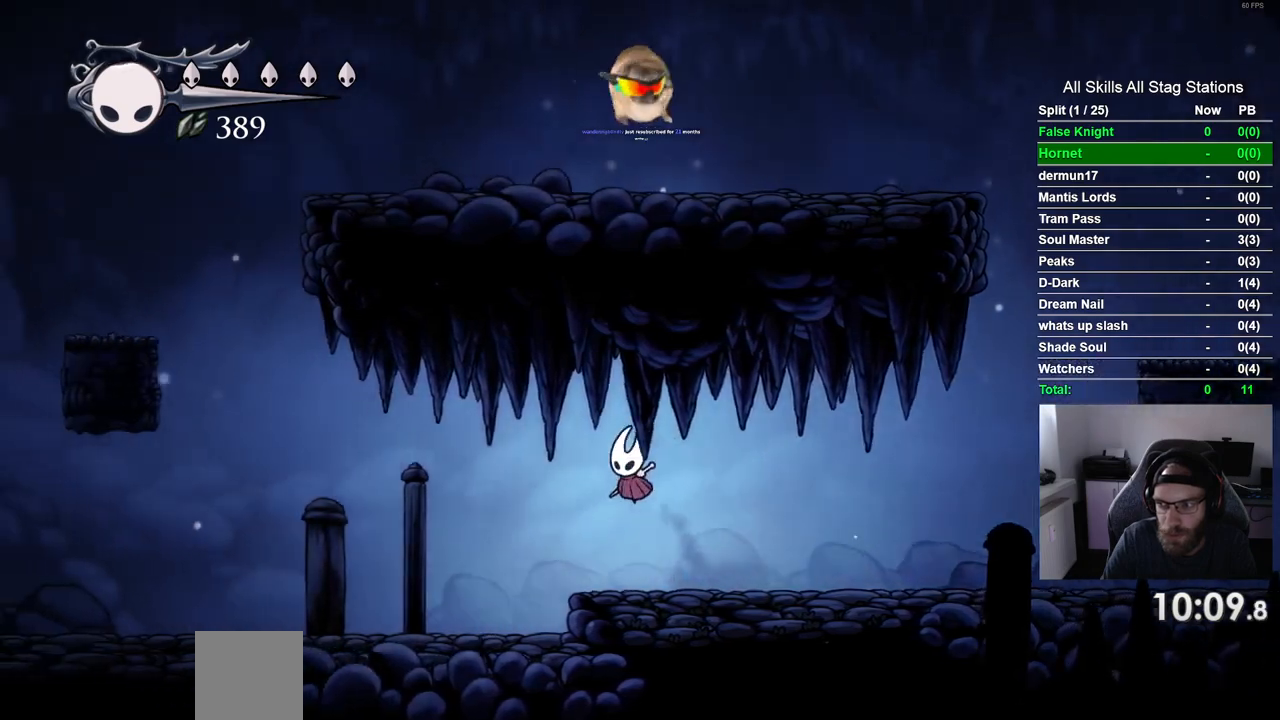
{"buttons": ["DPAD_LEFT"], "left_stick": "center", "right_stick": "center", "events": [[150, "CROSS", "down"], [267, "CROSS", "up"]]}